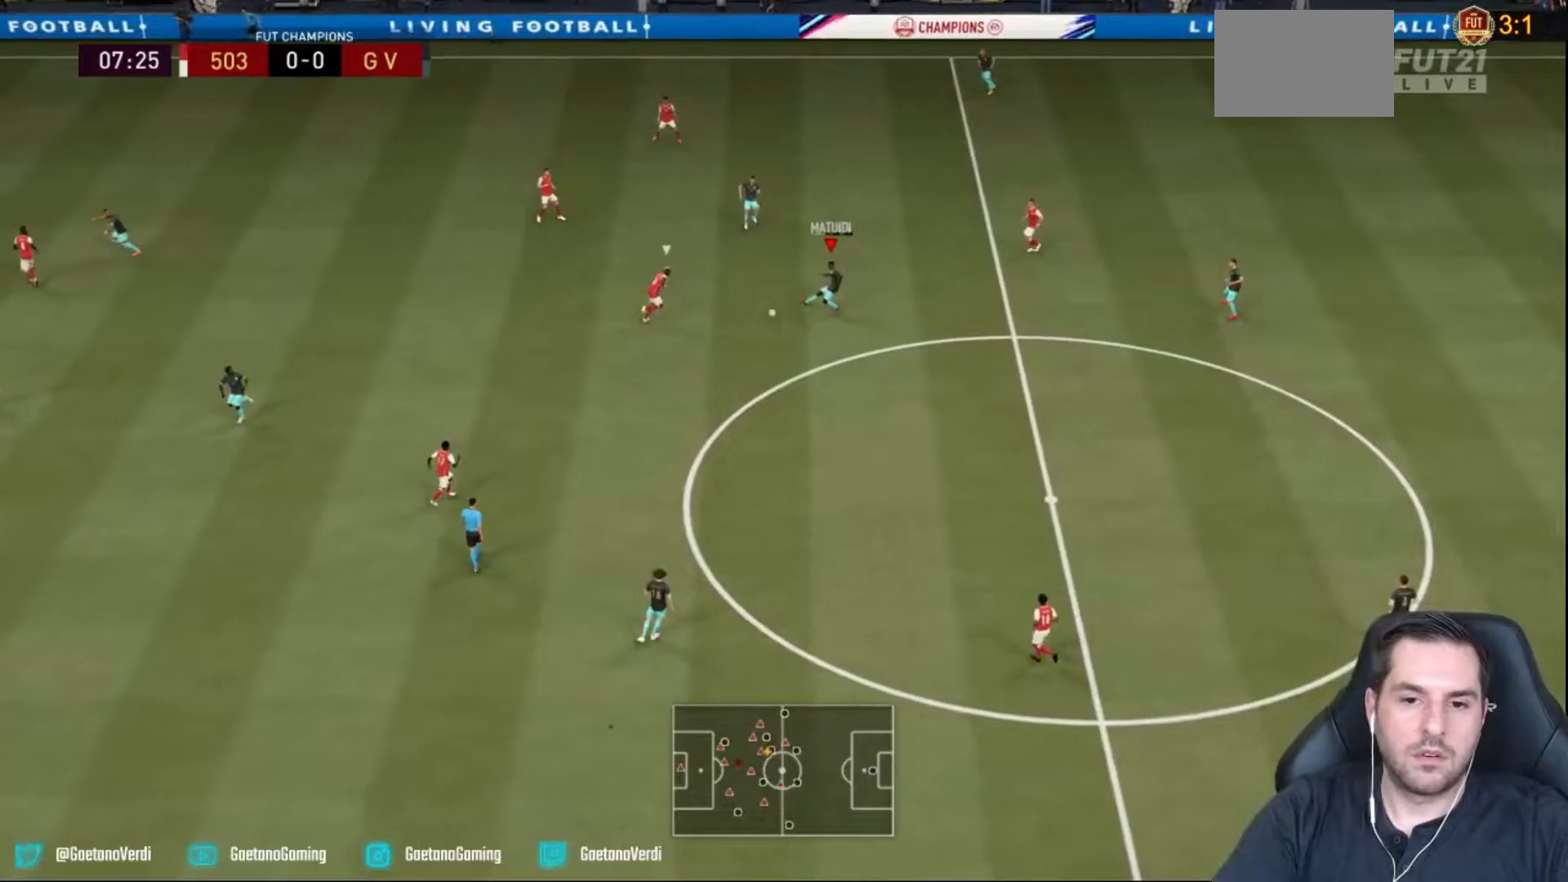
Gameplay with a controller (PlayStation layout); each line is a JSON object with the inputs held at the frame after it. "events" lists button and stick changes between this image and that frame as [ms after this image, input, new state], when the widget could be followed in between. Not read: L3 R3.
{"buttons": ["R2"], "left_stick": "down-left", "right_stick": "center", "events": [[500, "R2", "down"]]}
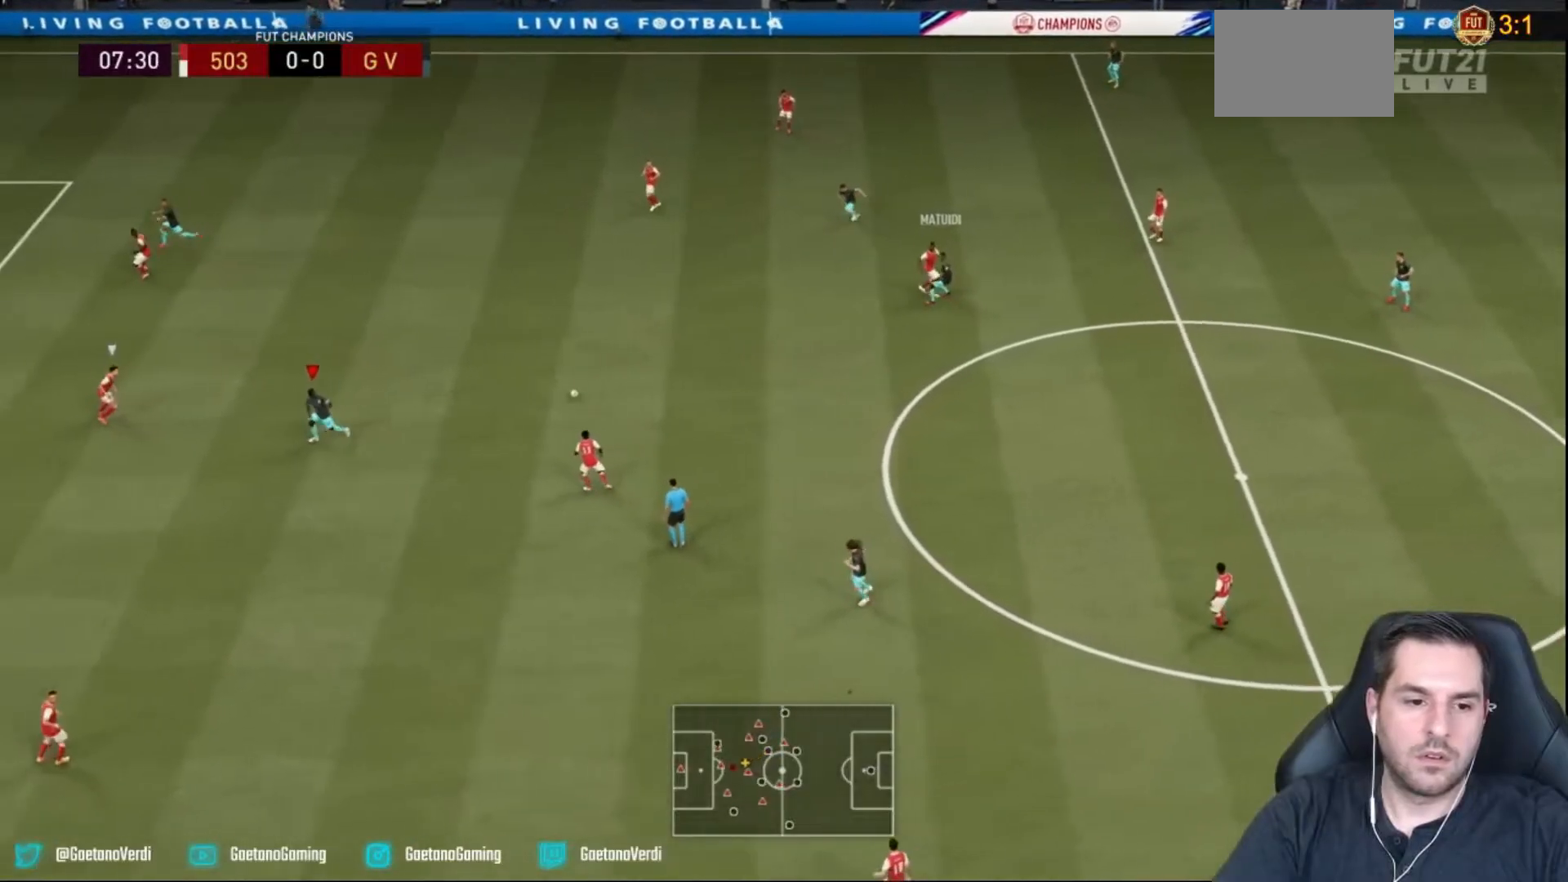
{"buttons": ["R2"], "left_stick": "down-left", "right_stick": "center", "events": []}
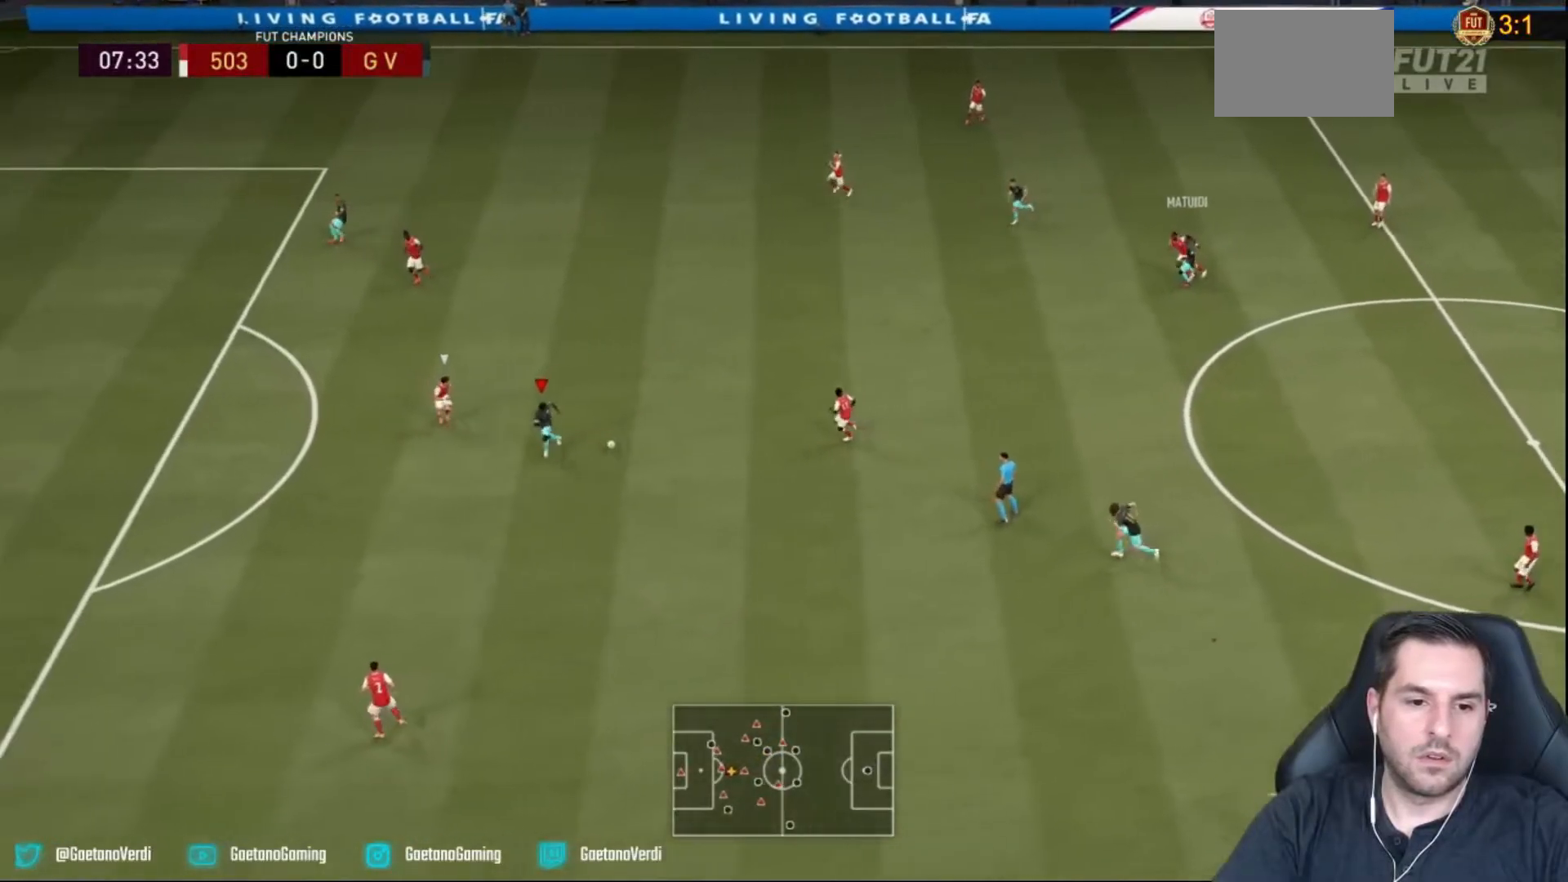
{"buttons": [], "left_stick": "down-left", "right_stick": "center", "events": [[33, "R2", "up"]]}
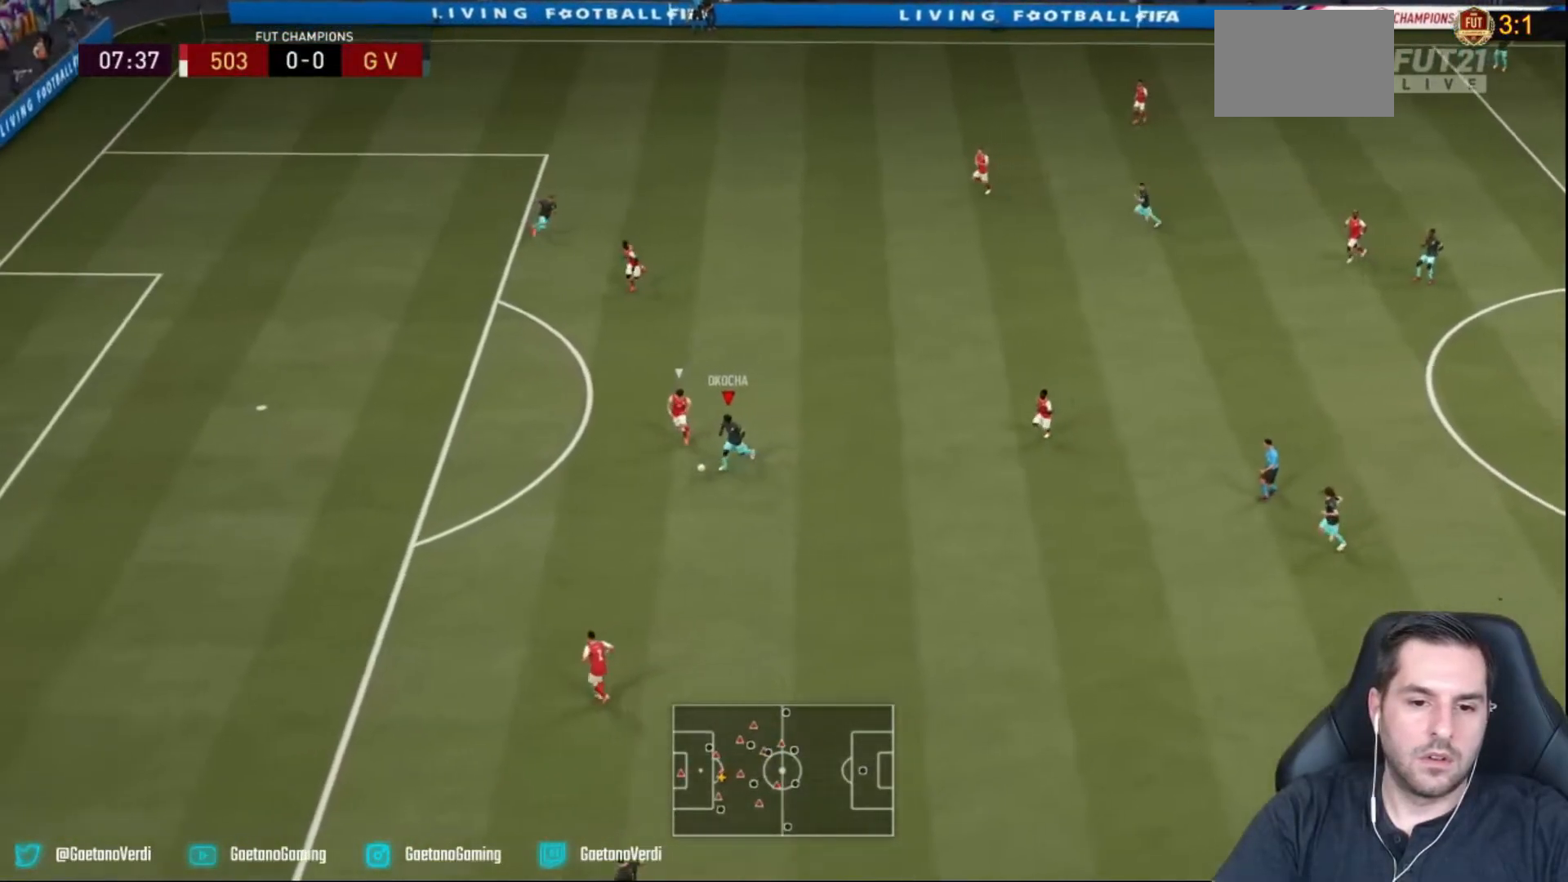
{"buttons": ["R2"], "left_stick": "down-left", "right_stick": "center", "events": [[50, "R2", "down"]]}
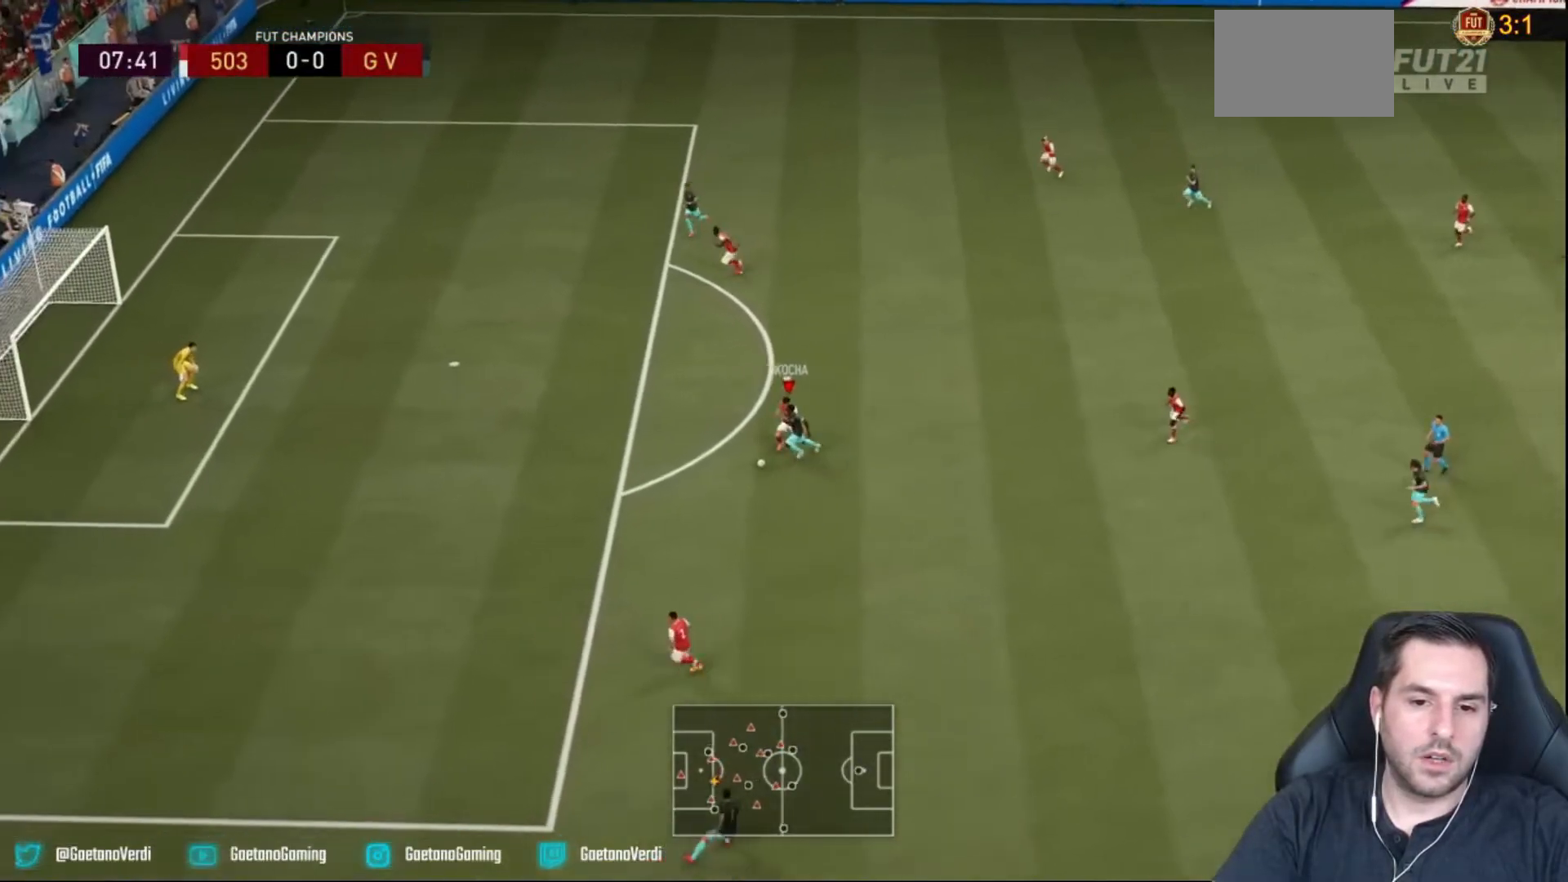
{"buttons": ["R2"], "left_stick": "left", "right_stick": "center", "events": [[200, "left_stick", "left"]]}
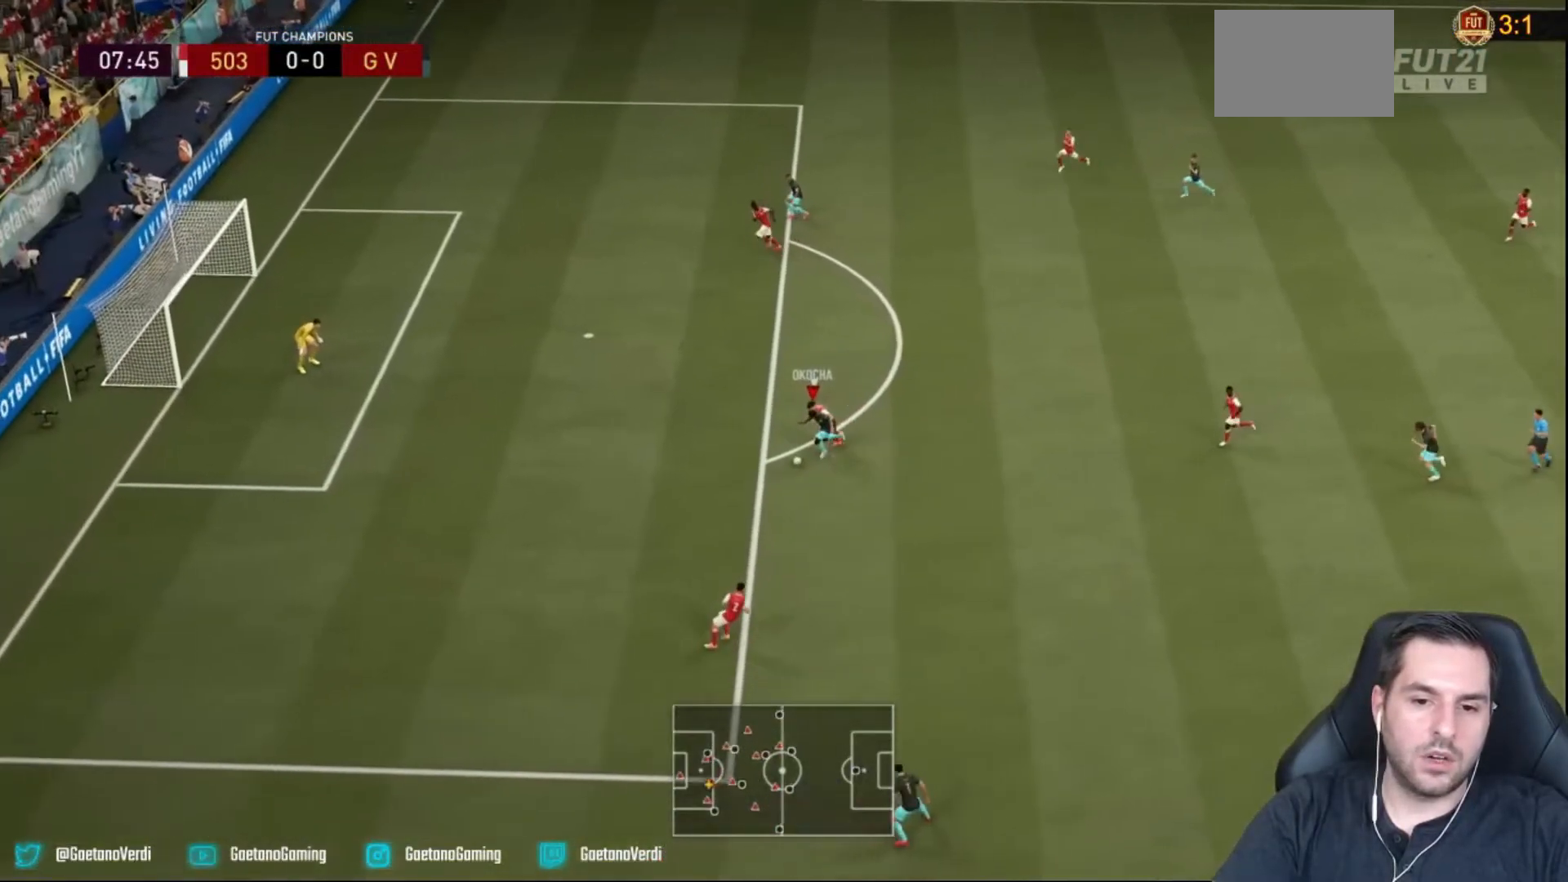
{"buttons": ["R2"], "left_stick": "left", "right_stick": "center", "events": []}
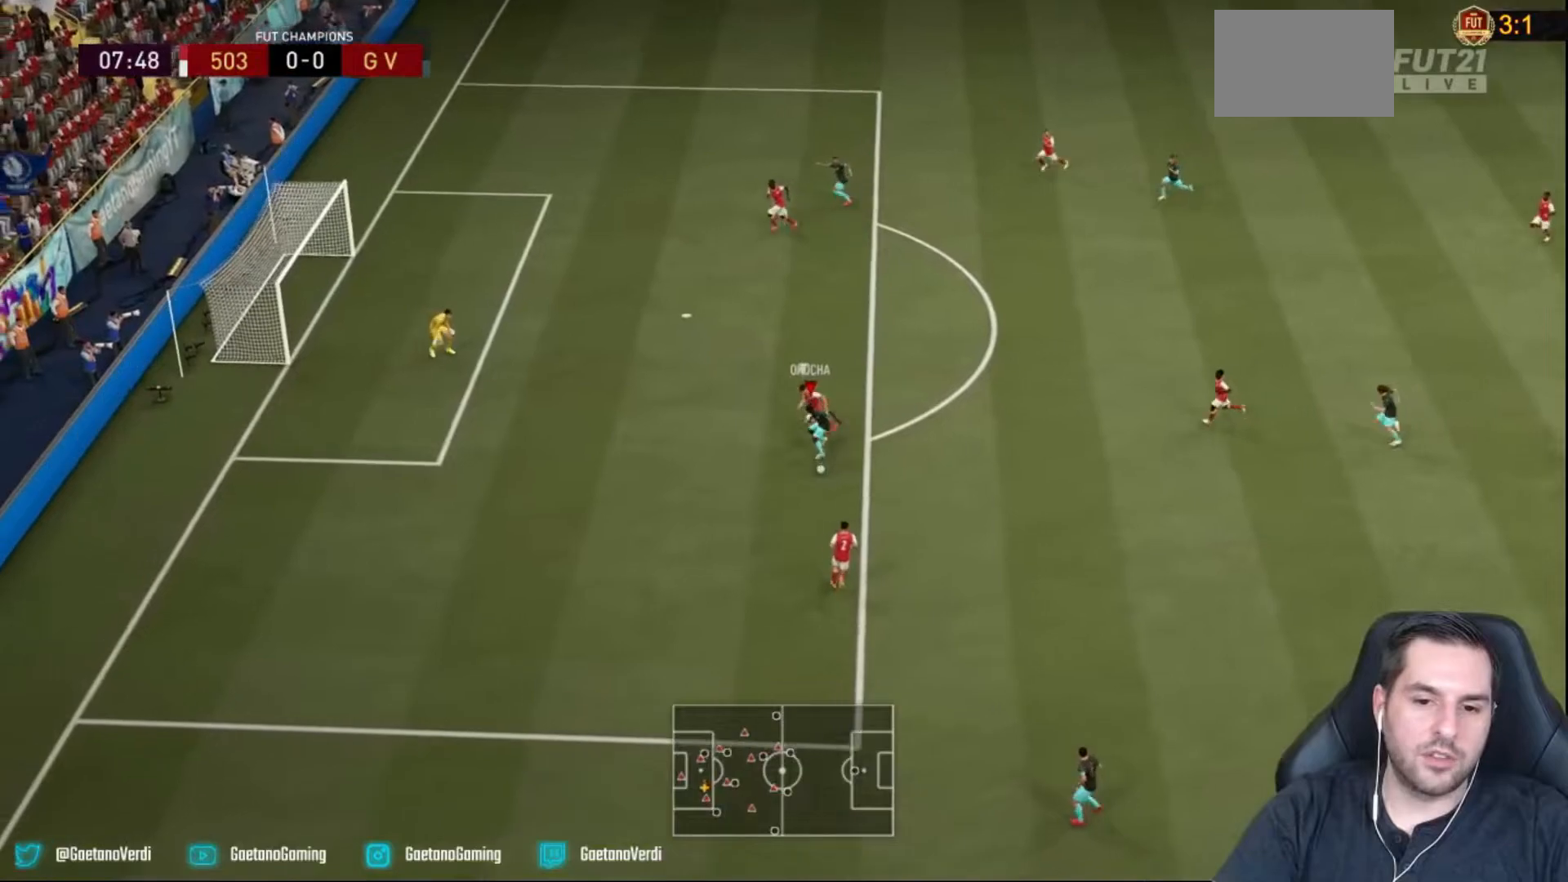
{"buttons": [], "left_stick": "up-left", "right_stick": "center", "events": [[133, "left_stick", "up-left"], [167, "CIRCLE", "down"], [267, "R2", "up"], [350, "CIRCLE", "up"]]}
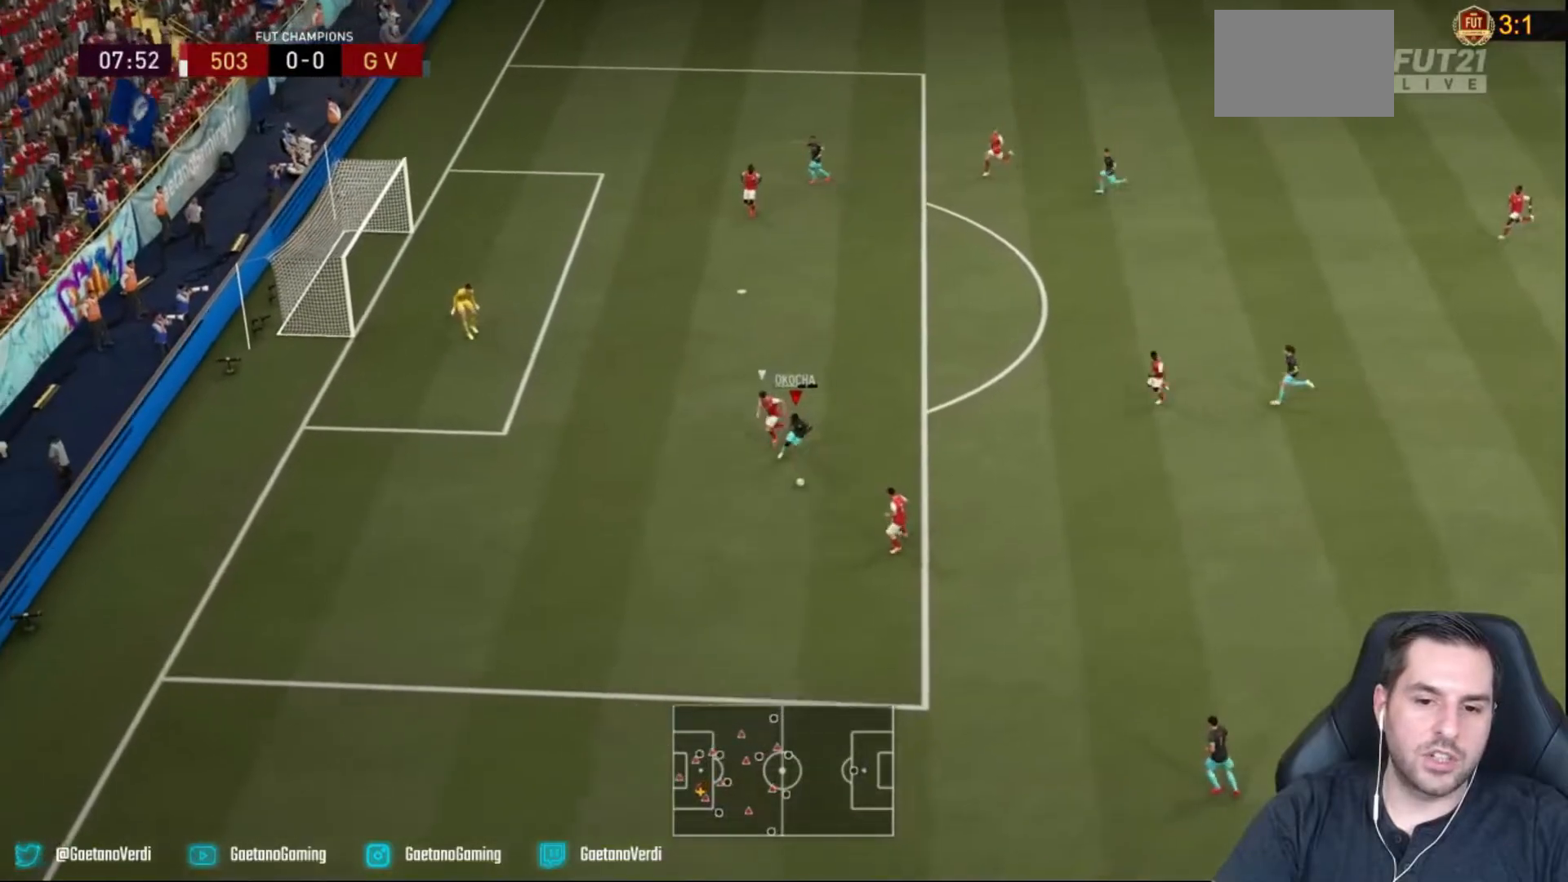
{"buttons": [], "left_stick": "up-right", "right_stick": "center", "events": [[183, "left_stick", "up-right"], [317, "CROSS", "down"], [450, "CROSS", "up"]]}
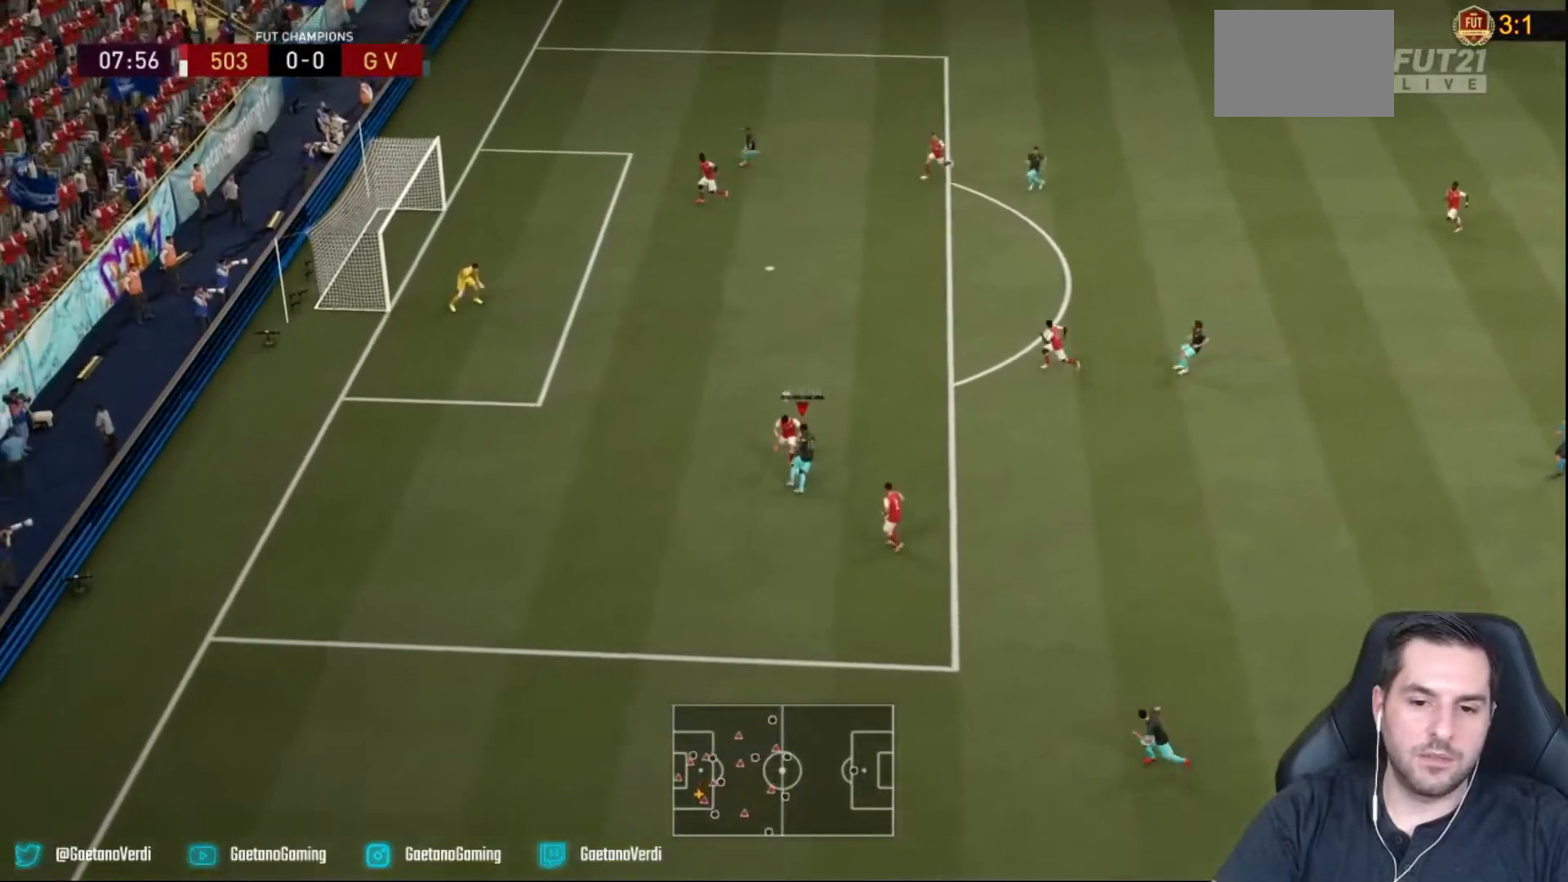
{"buttons": [], "left_stick": "up", "right_stick": "center", "events": [[317, "left_stick", "up"]]}
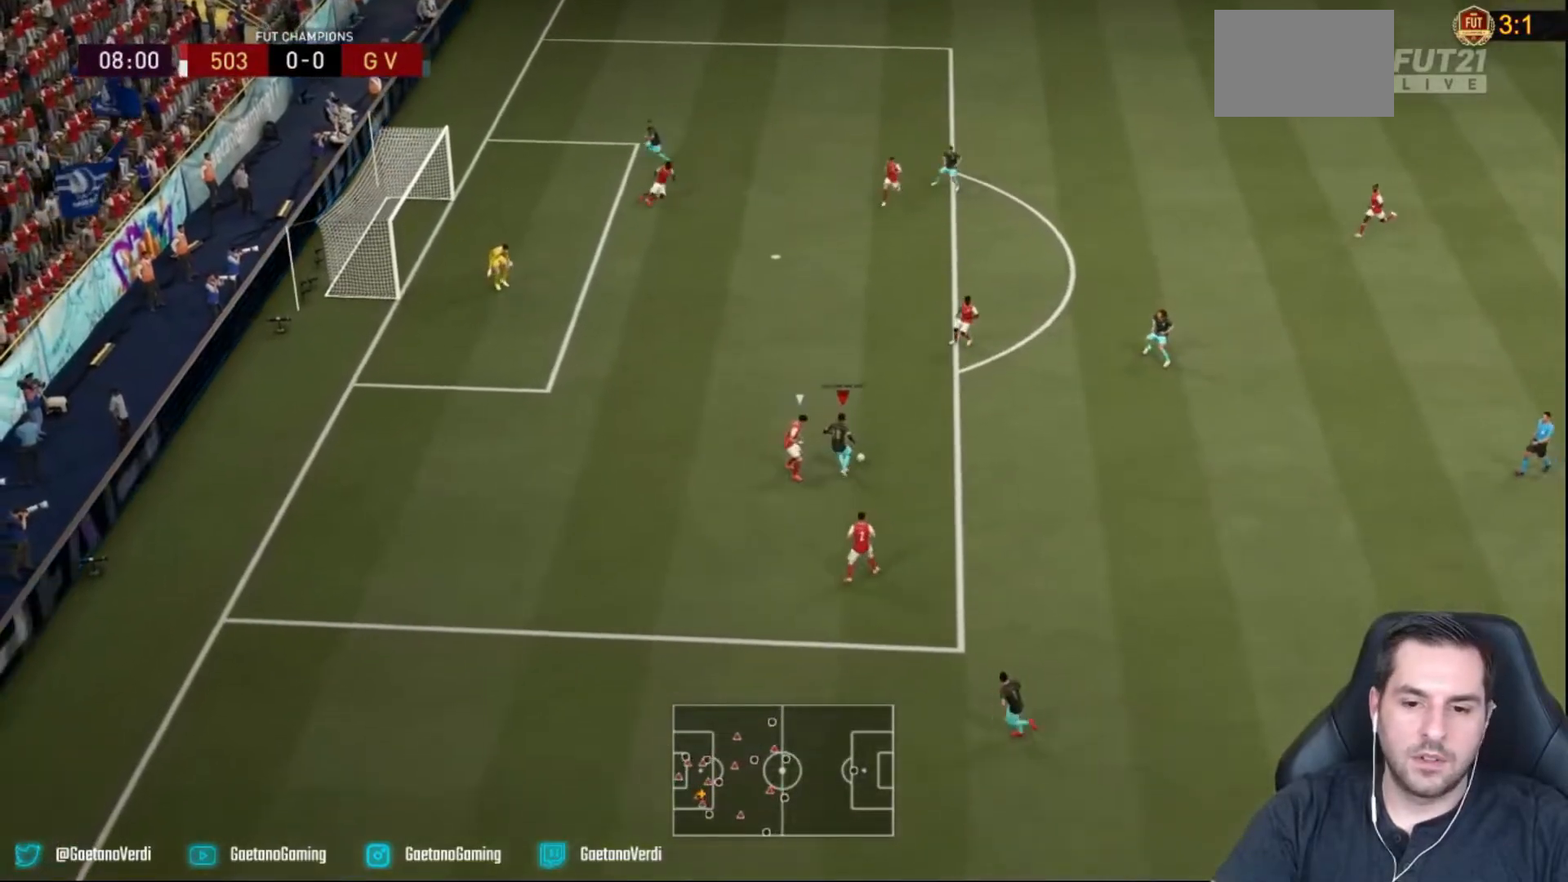
{"buttons": ["CROSS"], "left_stick": "up", "right_stick": "center", "events": [[367, "CROSS", "down"]]}
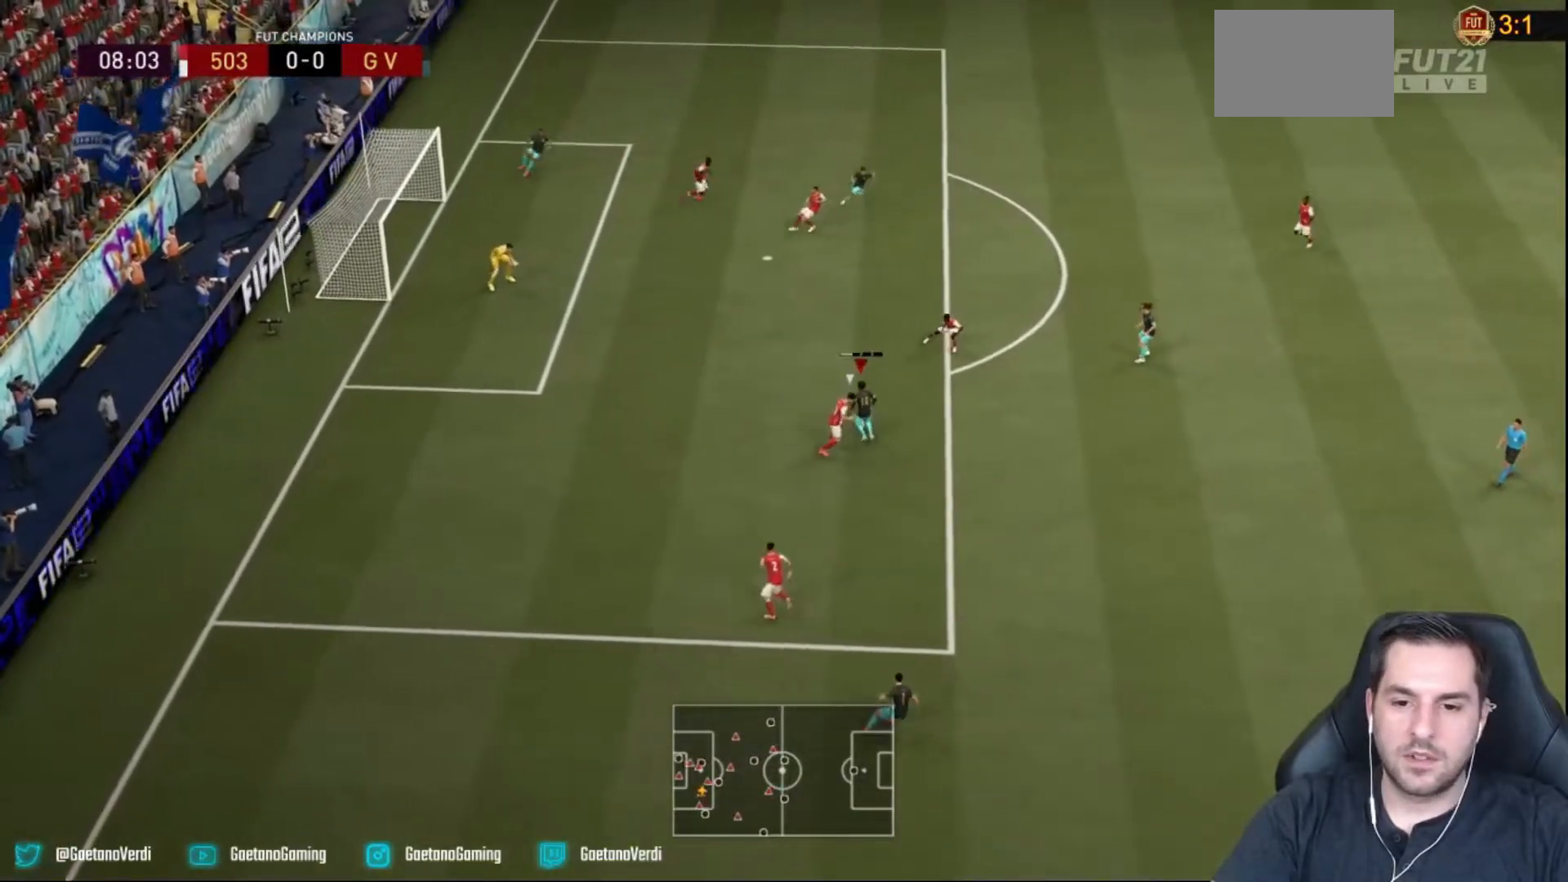
{"buttons": [], "left_stick": "up-right", "right_stick": "center", "events": [[33, "CROSS", "up"], [100, "left_stick", "up-right"]]}
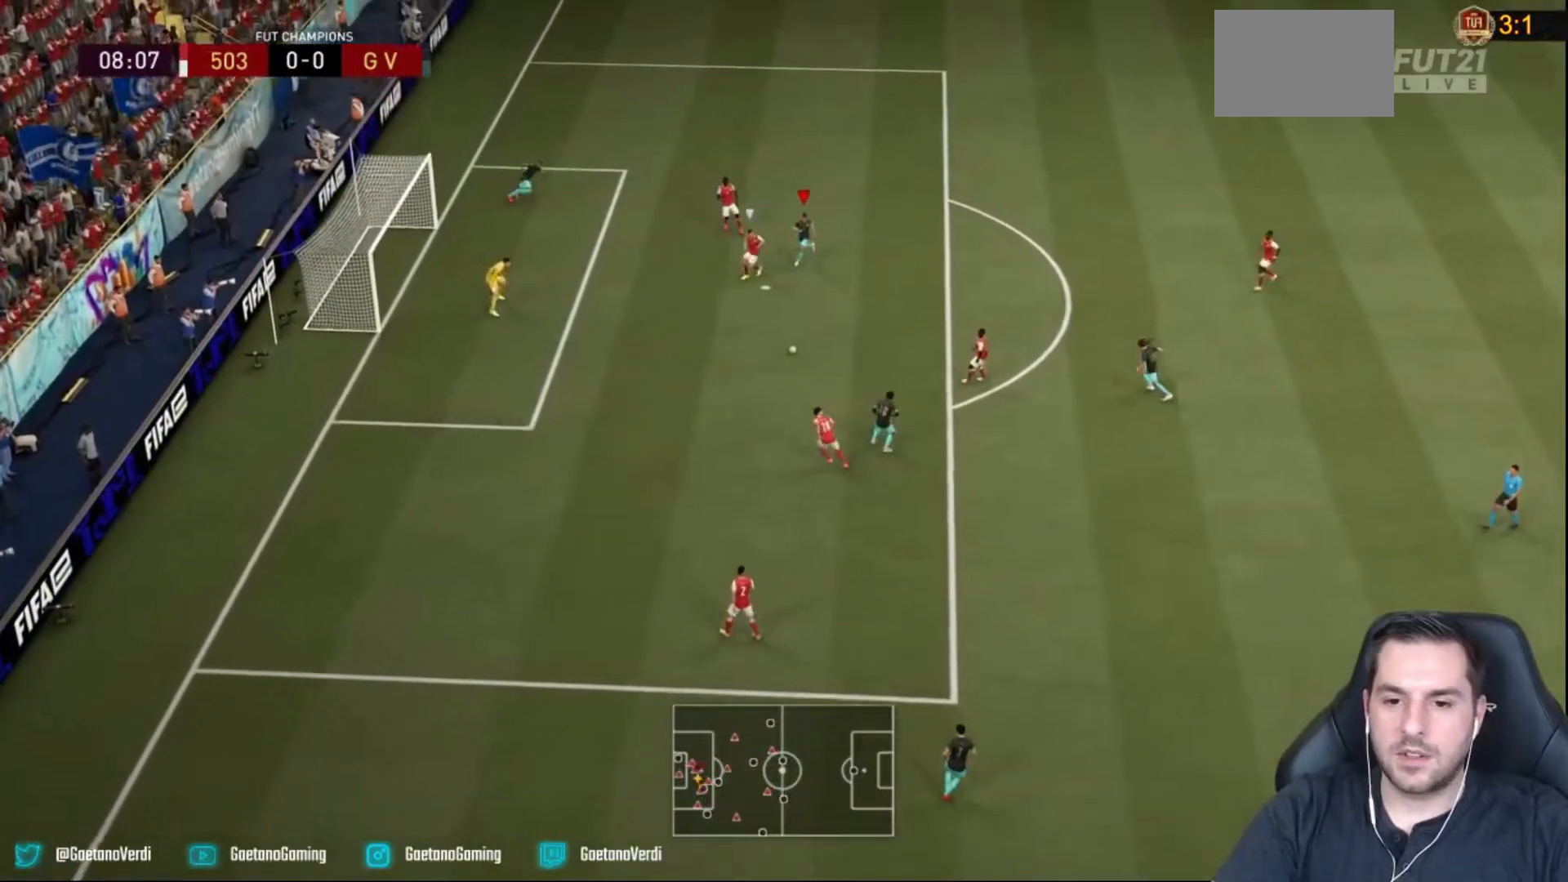
{"buttons": ["CIRCLE"], "left_stick": "down", "right_stick": "center", "events": [[33, "left_stick", "center"], [233, "left_stick", "down"], [367, "CIRCLE", "down"]]}
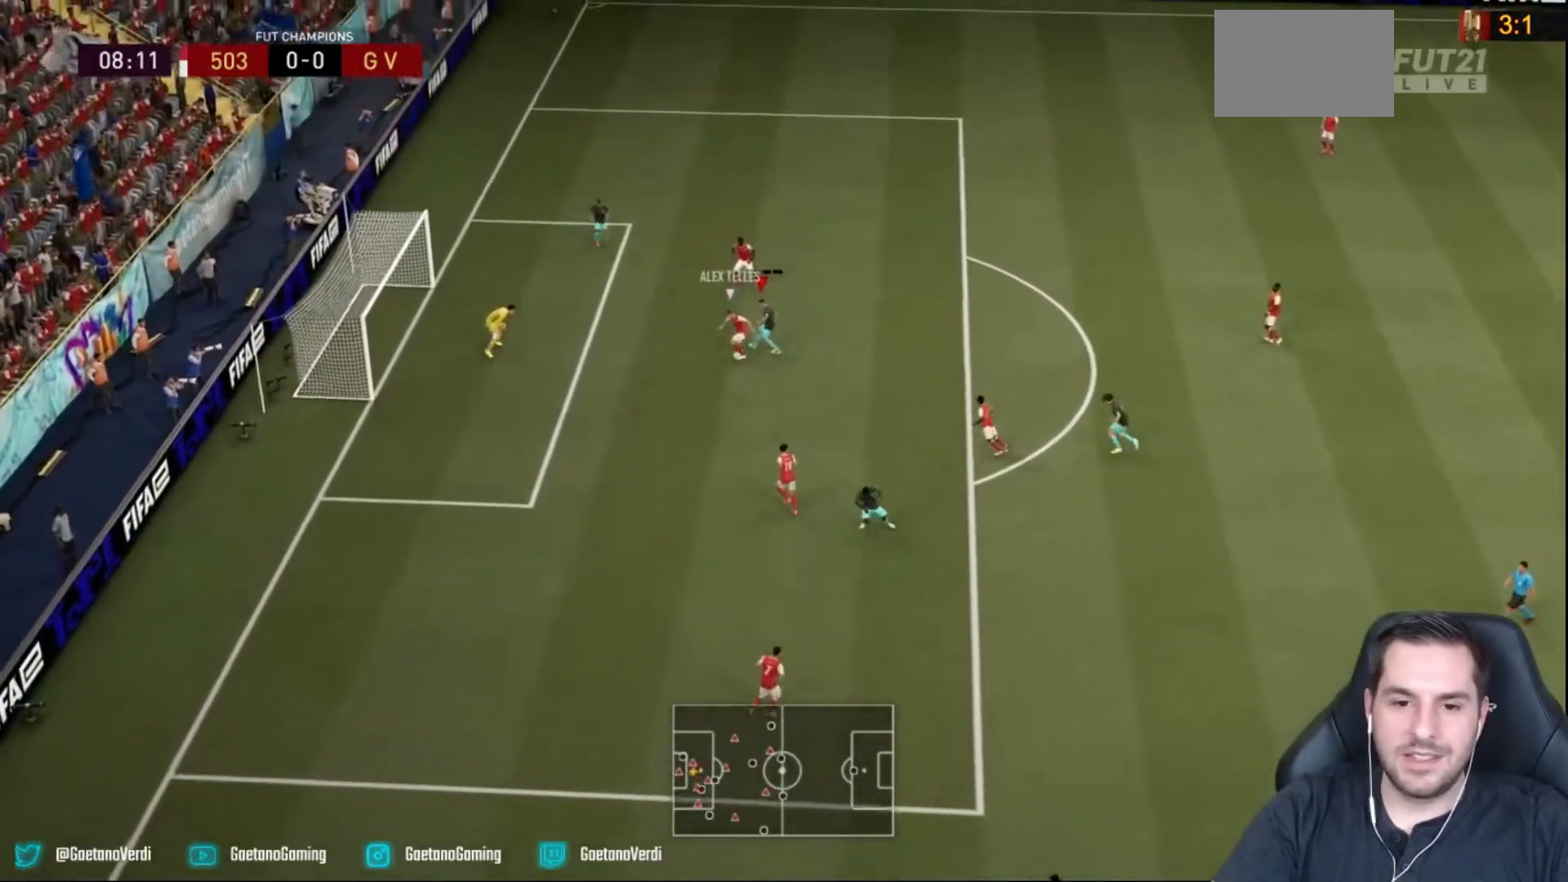
{"buttons": [], "left_stick": "down-left", "right_stick": "center", "events": [[100, "CIRCLE", "up"], [450, "left_stick", "down-left"]]}
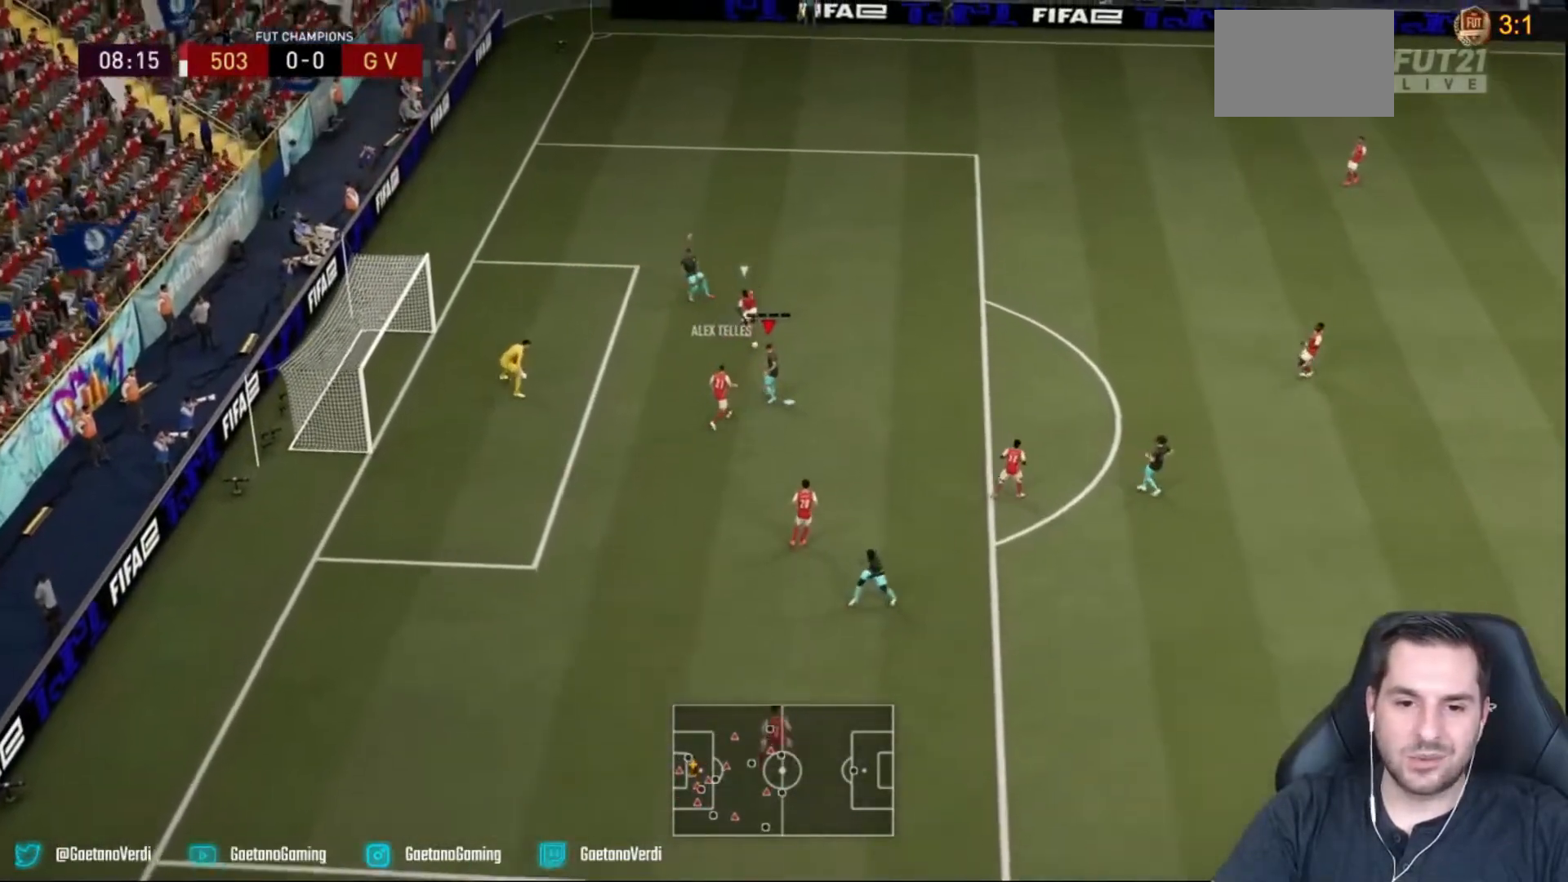
{"buttons": [], "left_stick": "right", "right_stick": "center", "events": [[67, "R2", "down"], [150, "left_stick", "up-left"], [183, "L2", "down"], [250, "R2", "up"], [300, "left_stick", "down-right"], [383, "L2", "up"], [383, "left_stick", "right"]]}
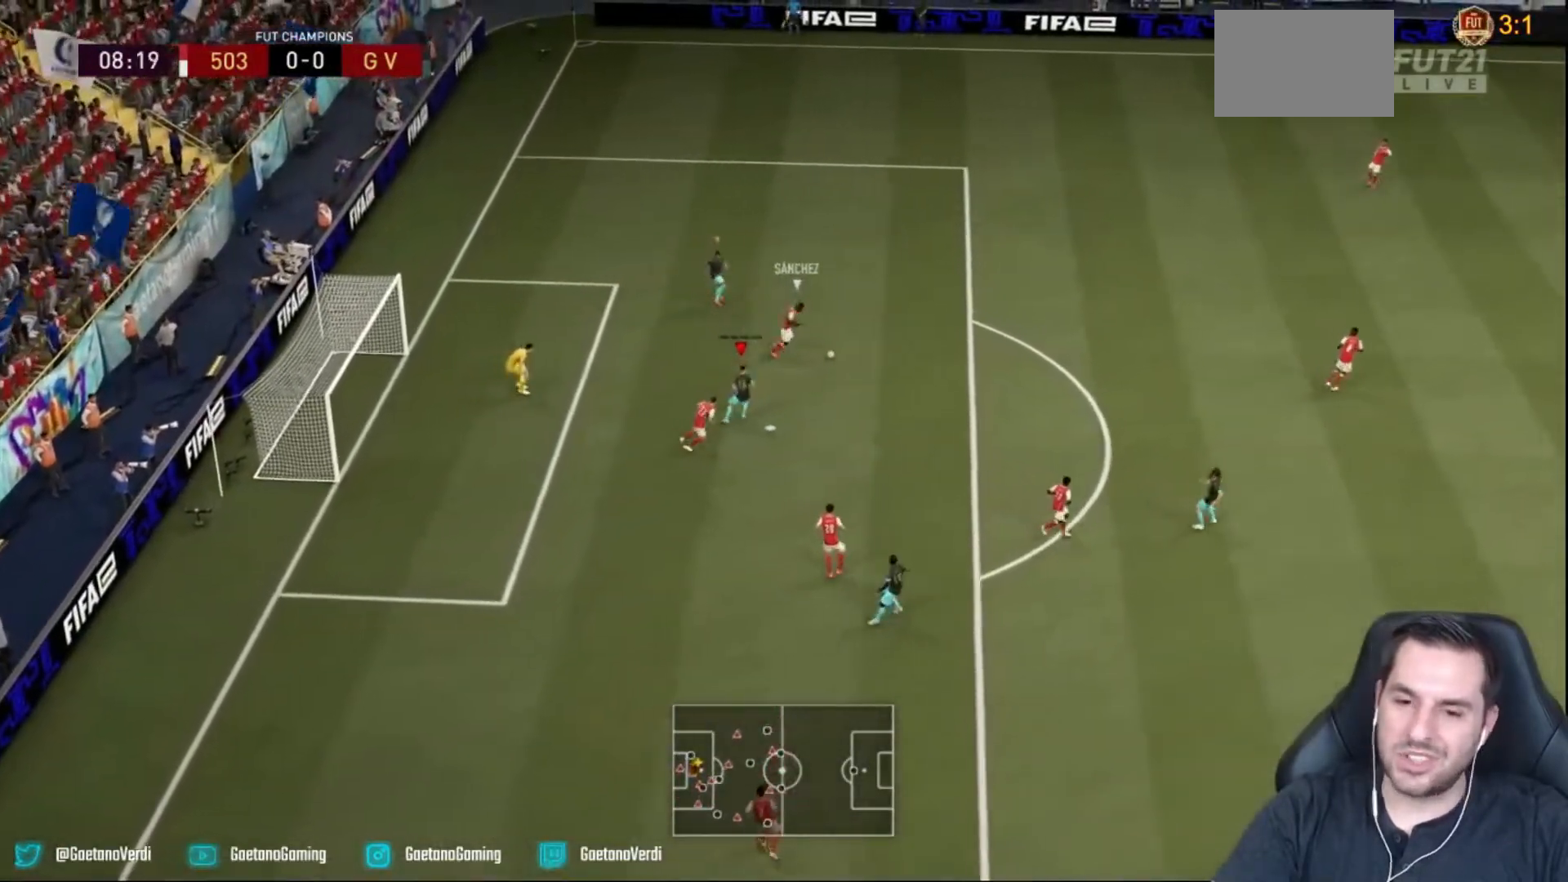
{"buttons": ["R2"], "left_stick": "right", "right_stick": "center", "events": [[33, "R2", "down"]]}
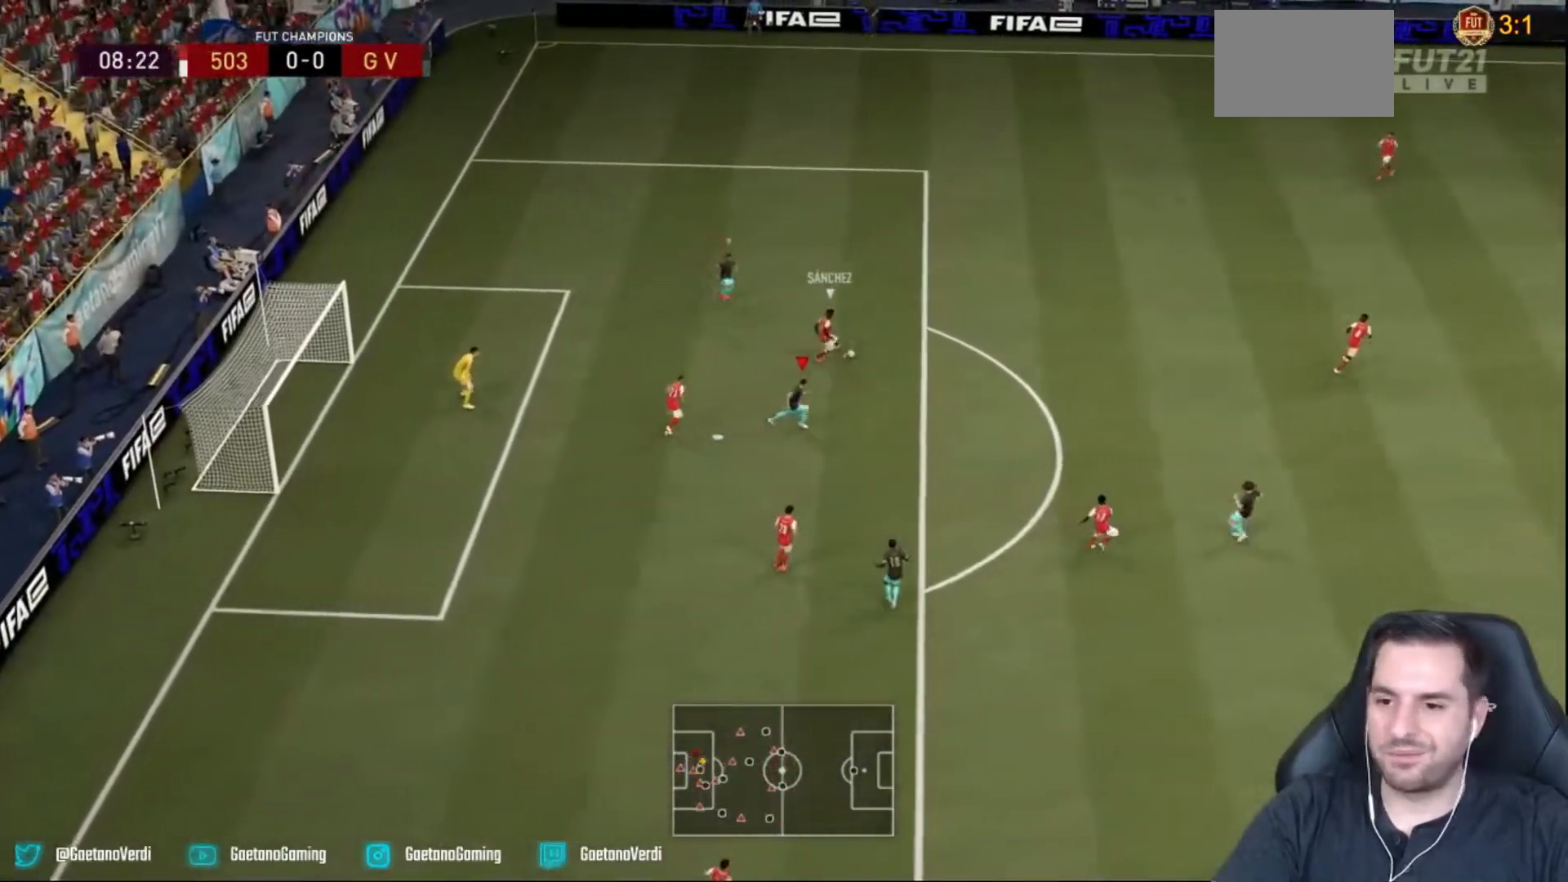
{"buttons": [], "left_stick": "down-left", "right_stick": "center", "events": [[17, "left_stick", "up-right"], [150, "R2", "up"], [150, "left_stick", "down"], [217, "left_stick", "down-left"]]}
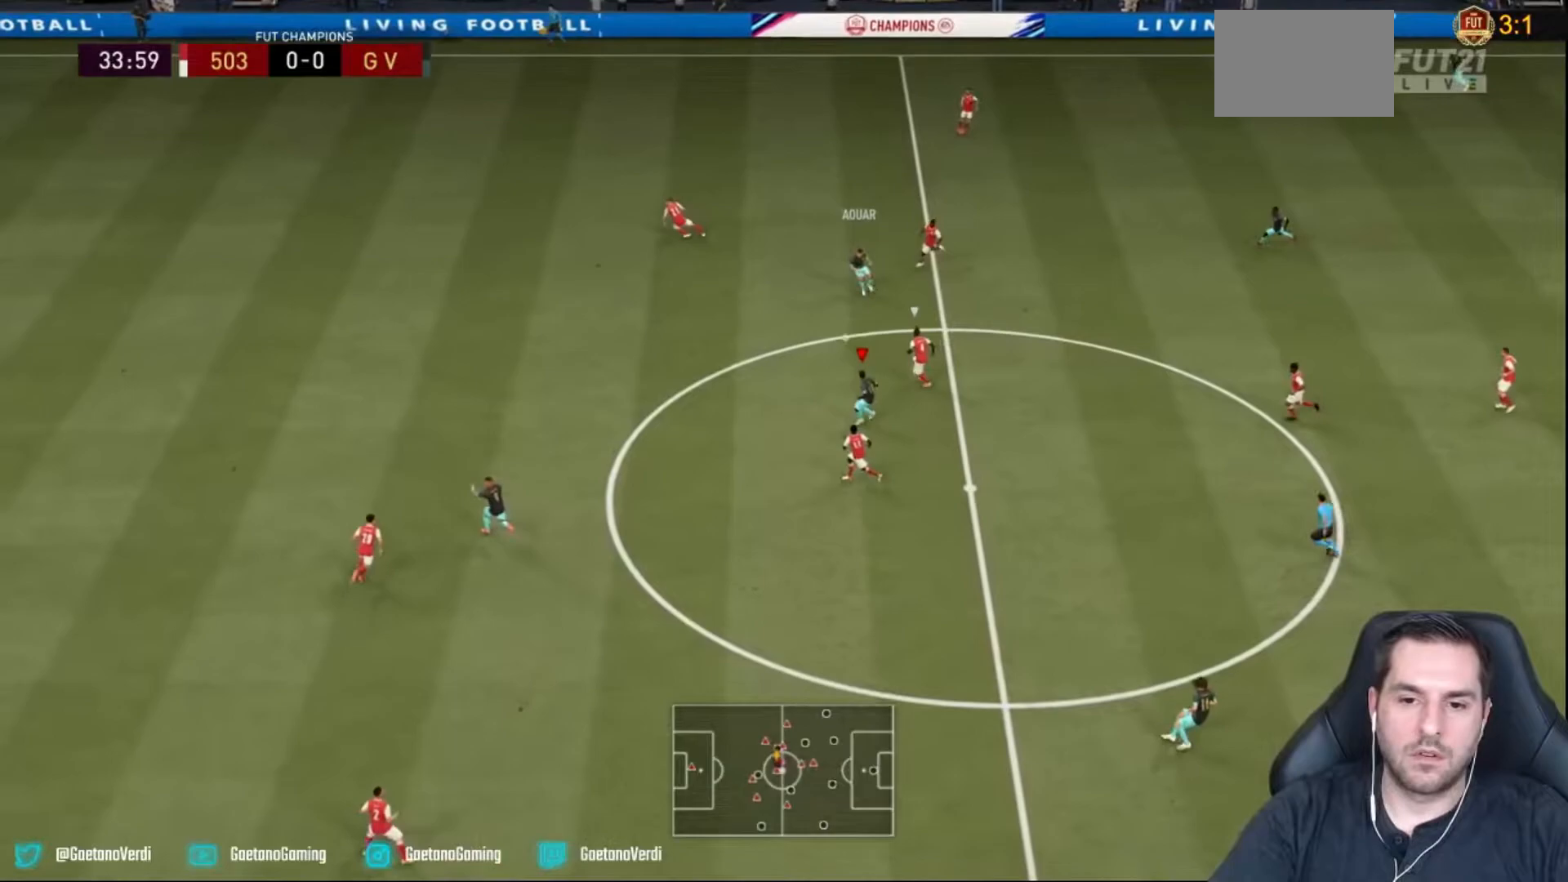
{"buttons": ["TRIANGLE"], "left_stick": "left", "right_stick": "center", "events": [[17, "left_stick", "left"], [50, "R2", "down"], [450, "R2", "up"], [450, "TRIANGLE", "down"]]}
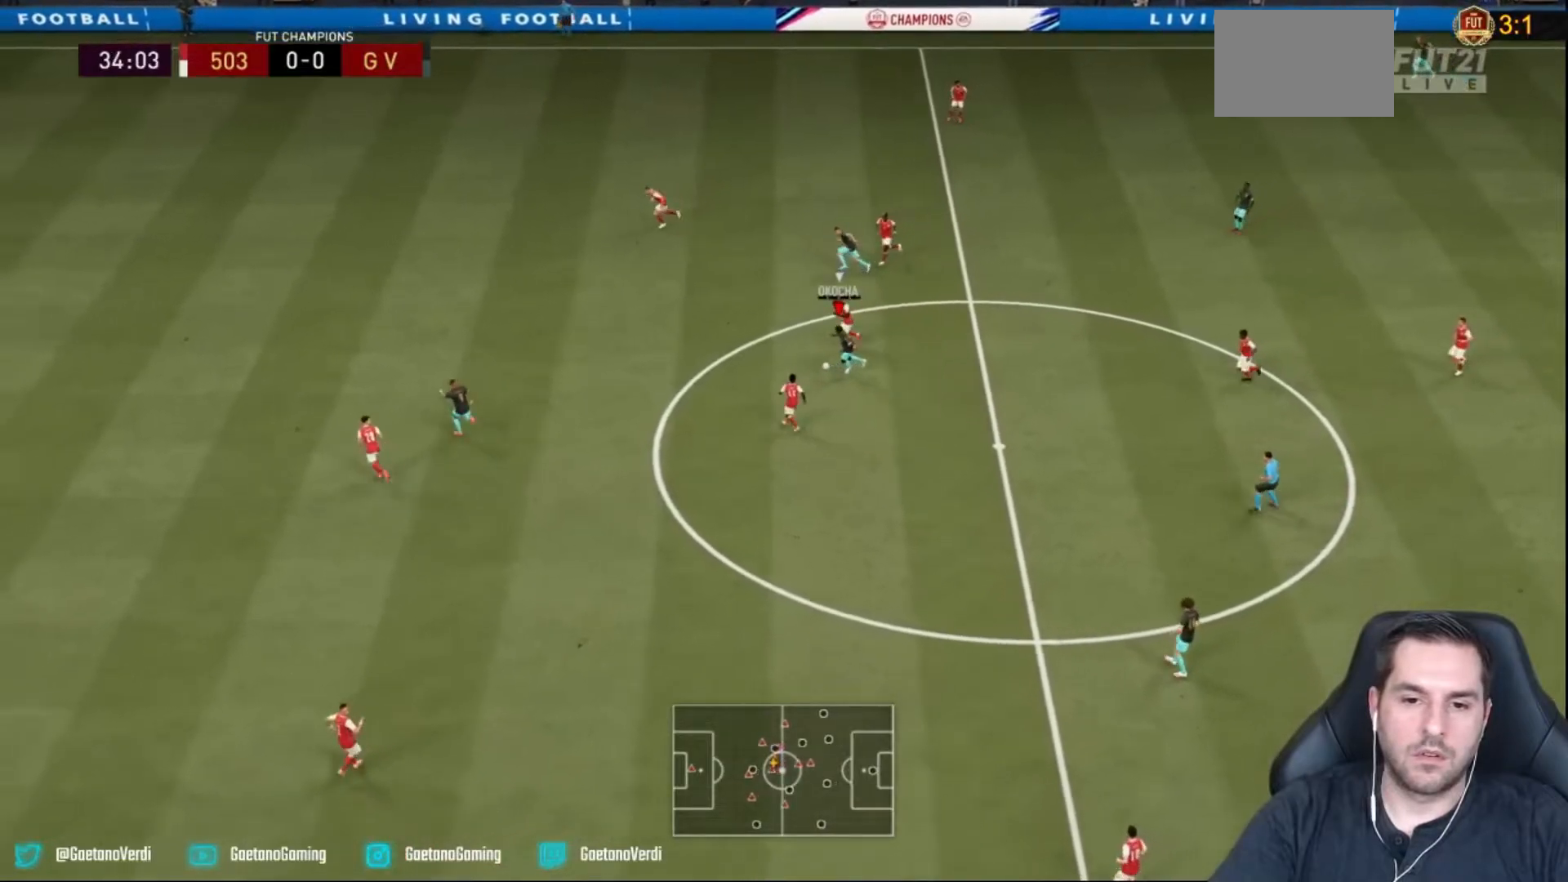
{"buttons": ["R2"], "left_stick": "left", "right_stick": "center", "events": [[117, "TRIANGLE", "up"], [483, "R2", "down"]]}
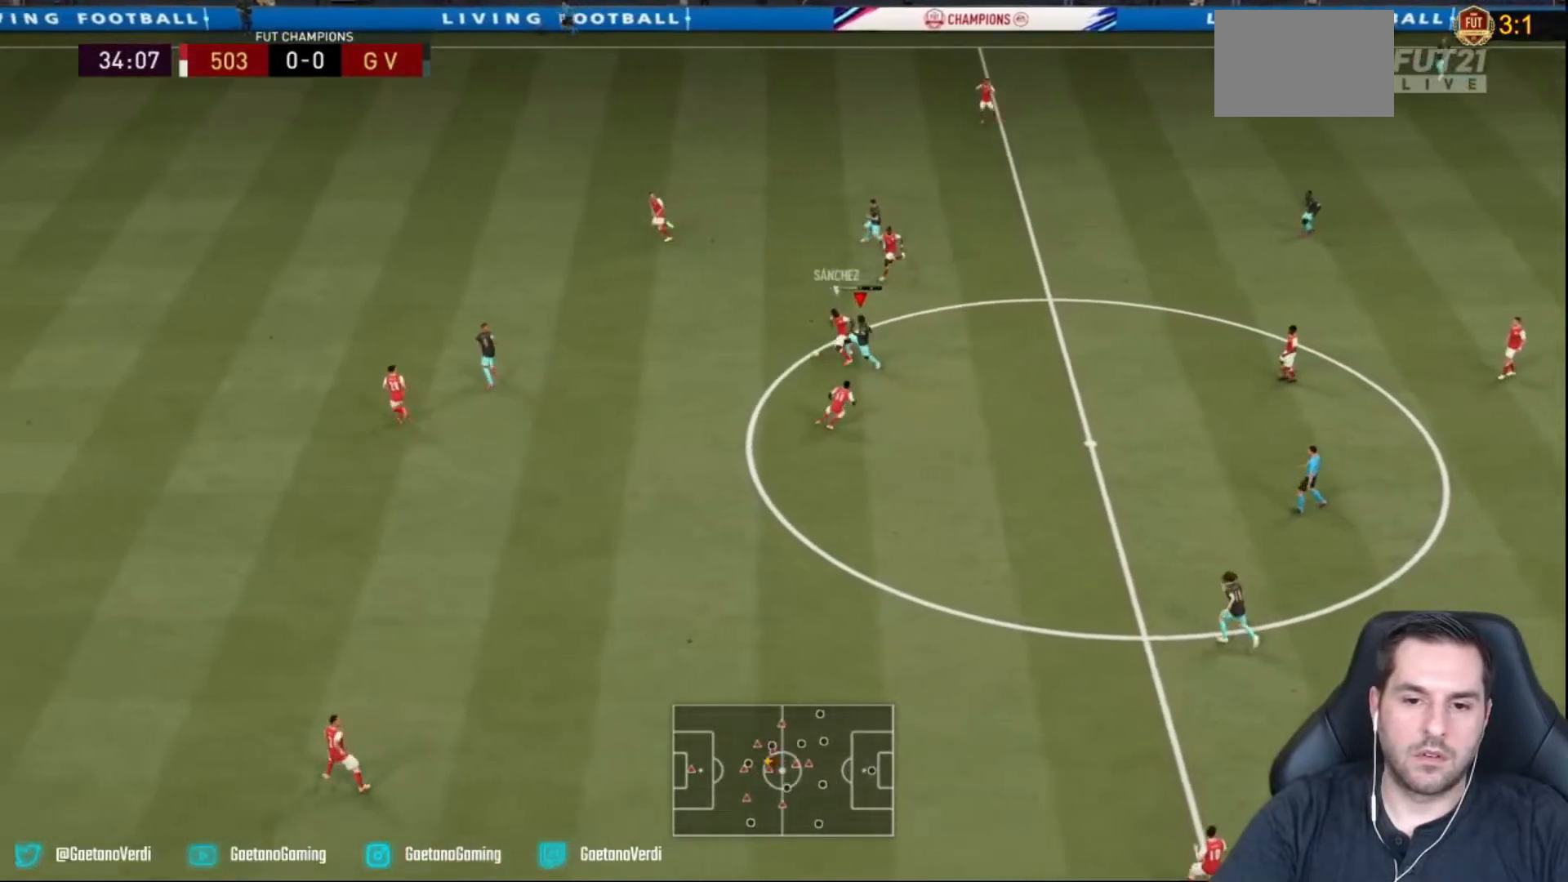
{"buttons": ["R2"], "left_stick": "left", "right_stick": "center", "events": []}
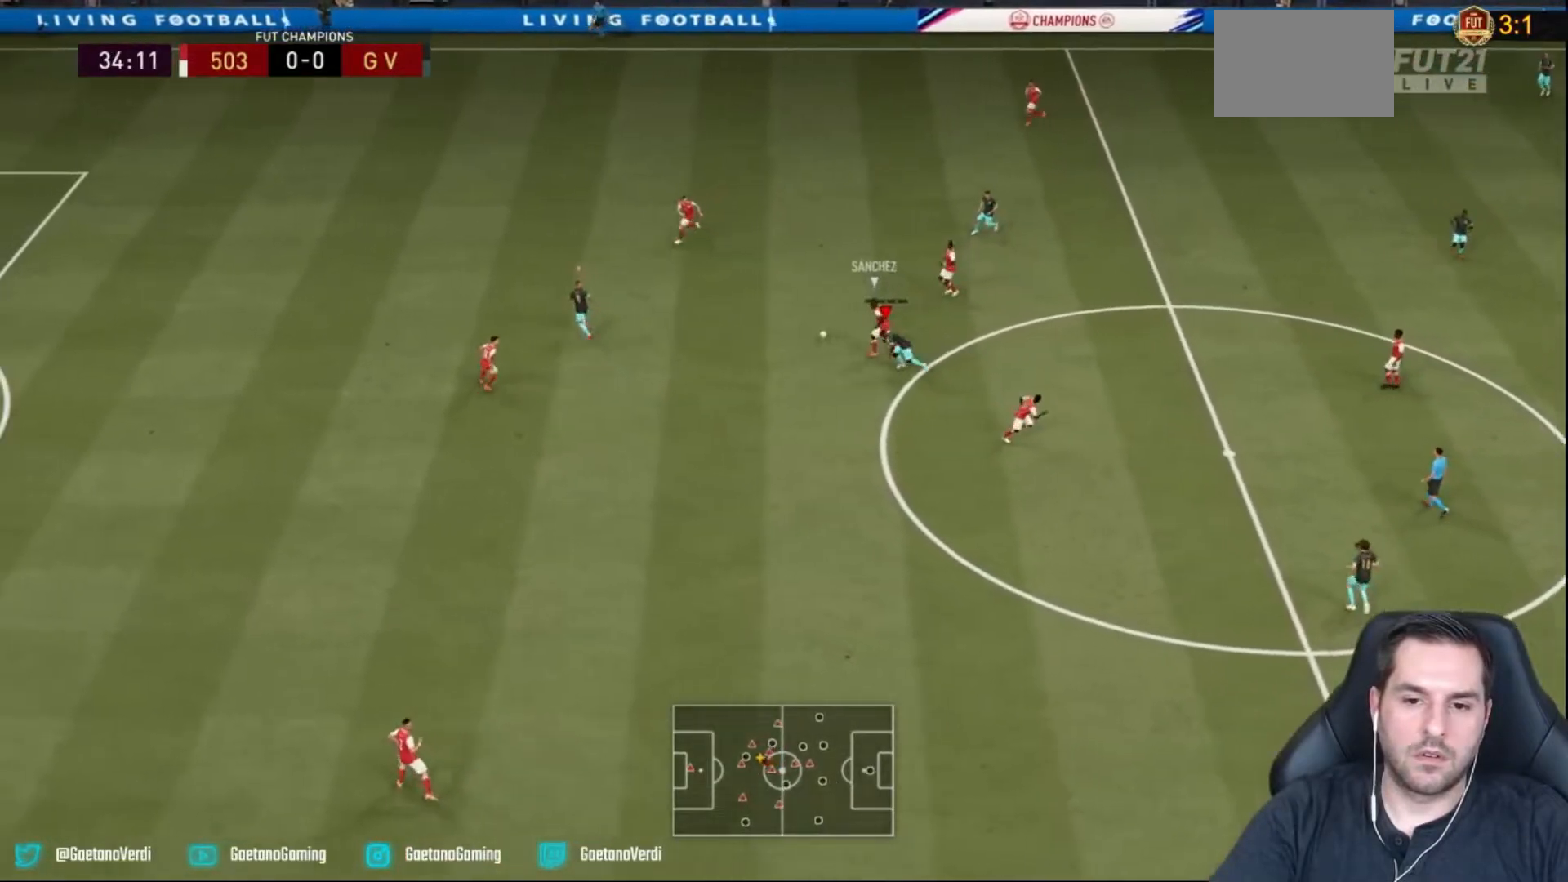
{"buttons": ["R2"], "left_stick": "up-left", "right_stick": "center", "events": [[33, "left_stick", "up-left"]]}
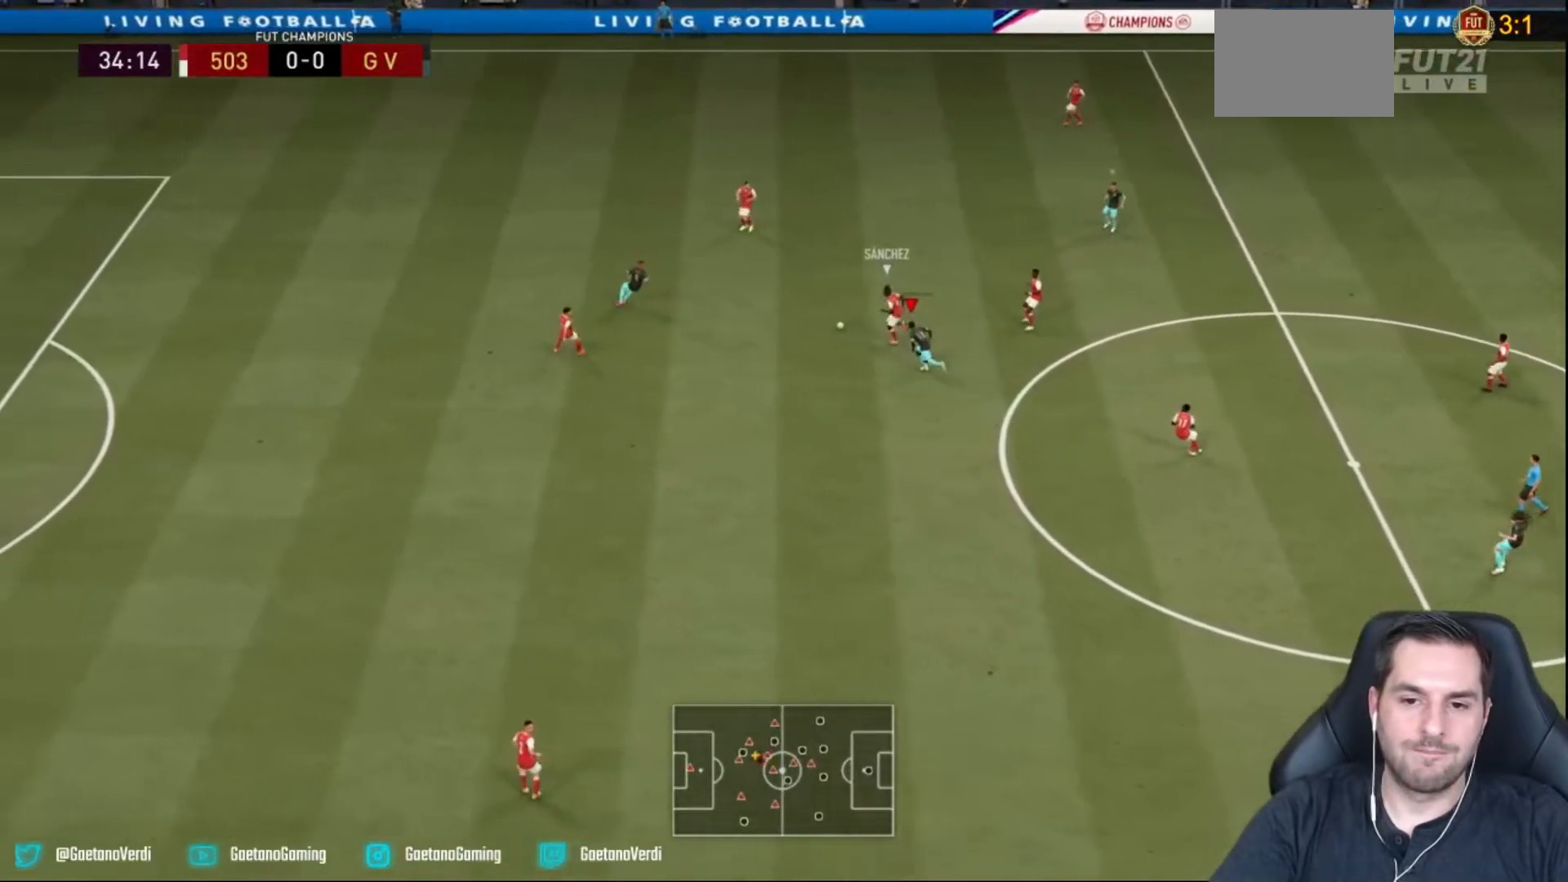
{"buttons": ["R2"], "left_stick": "up-left", "right_stick": "center", "events": []}
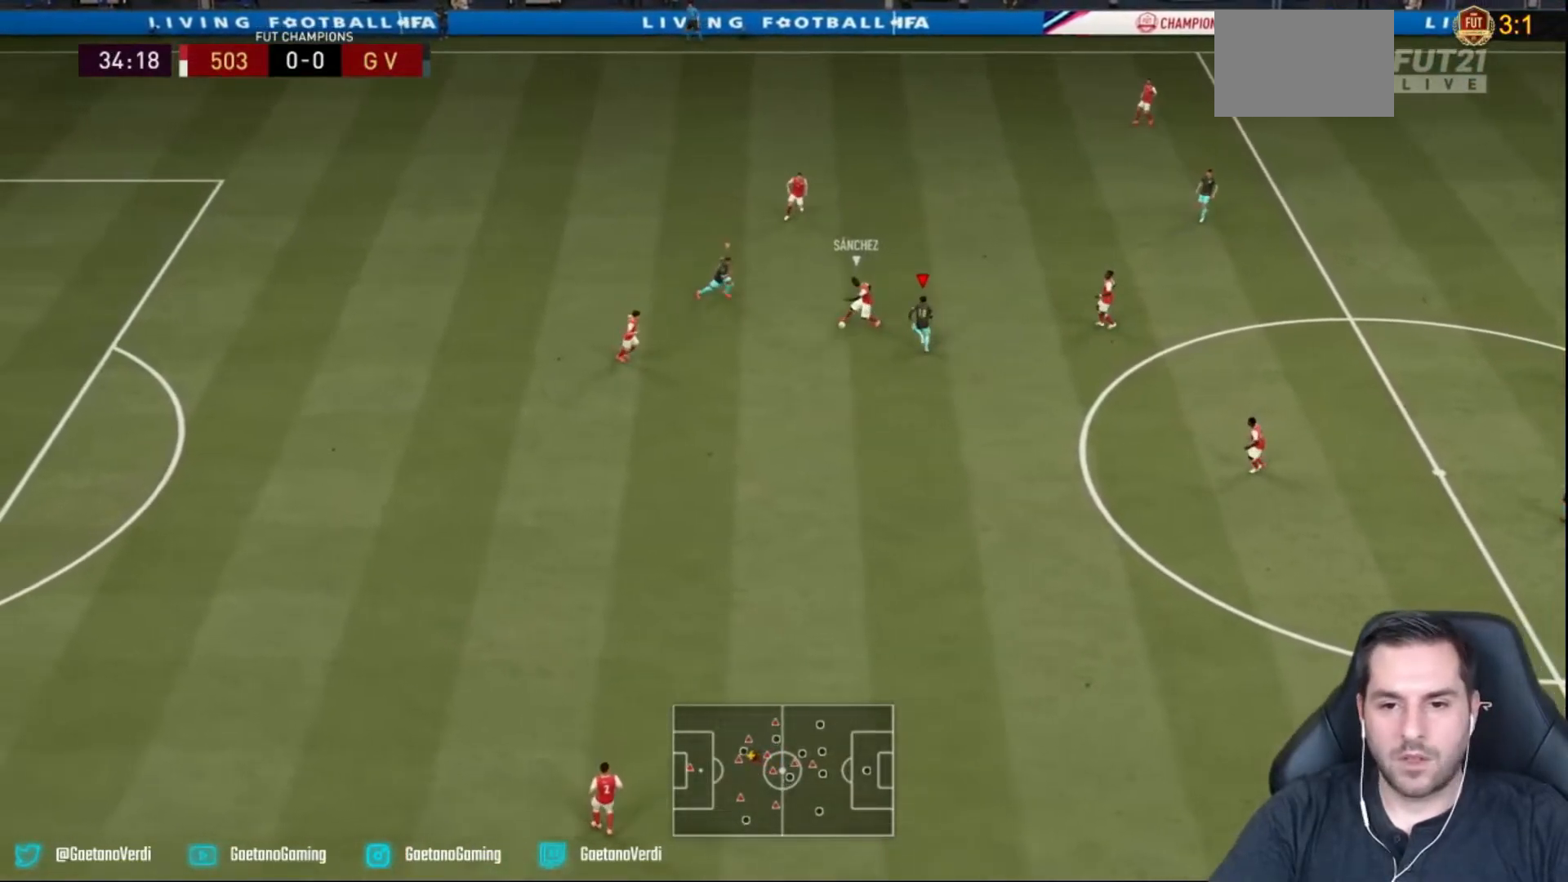
{"buttons": ["R2"], "left_stick": "down-right", "right_stick": "center", "events": [[50, "left_stick", "up"], [433, "left_stick", "down-right"]]}
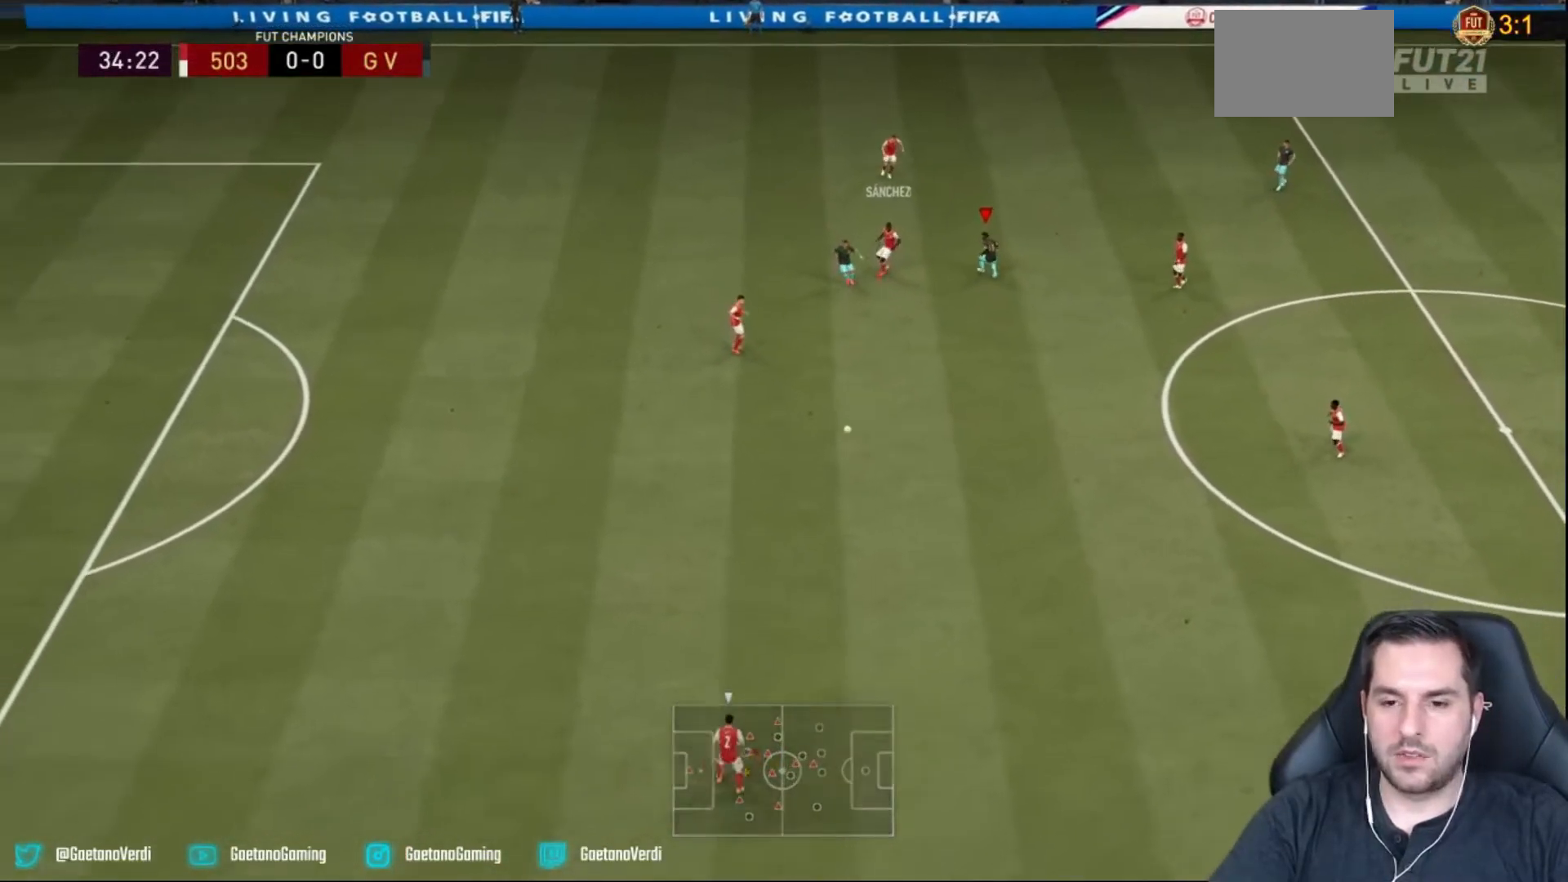
{"buttons": [], "left_stick": "down-right", "right_stick": "center", "events": [[67, "R2", "up"]]}
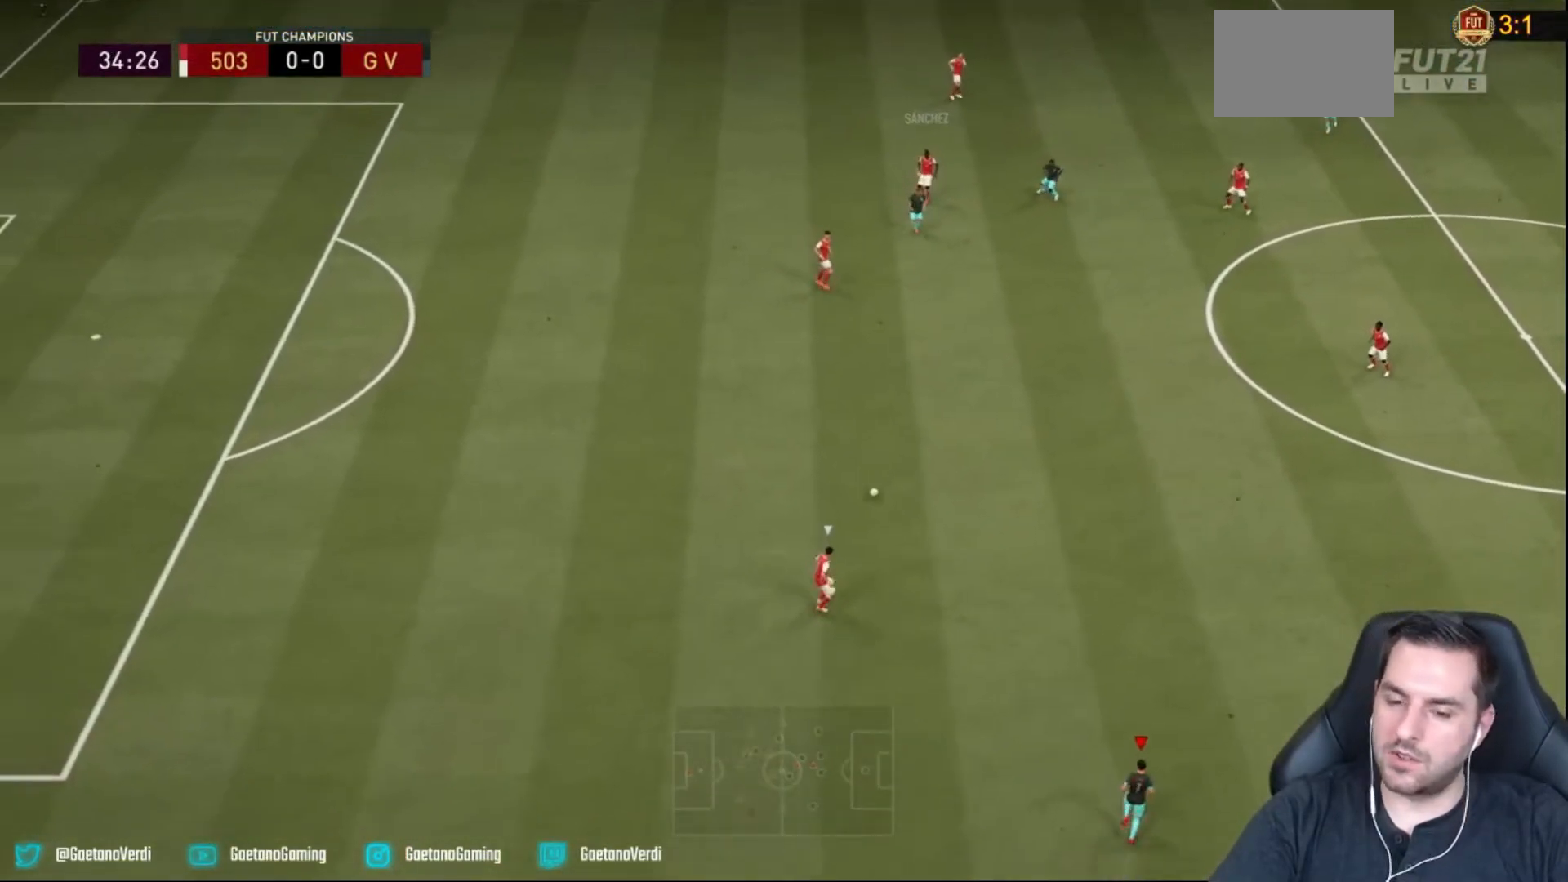
{"buttons": [], "left_stick": "down-right", "right_stick": "center", "events": []}